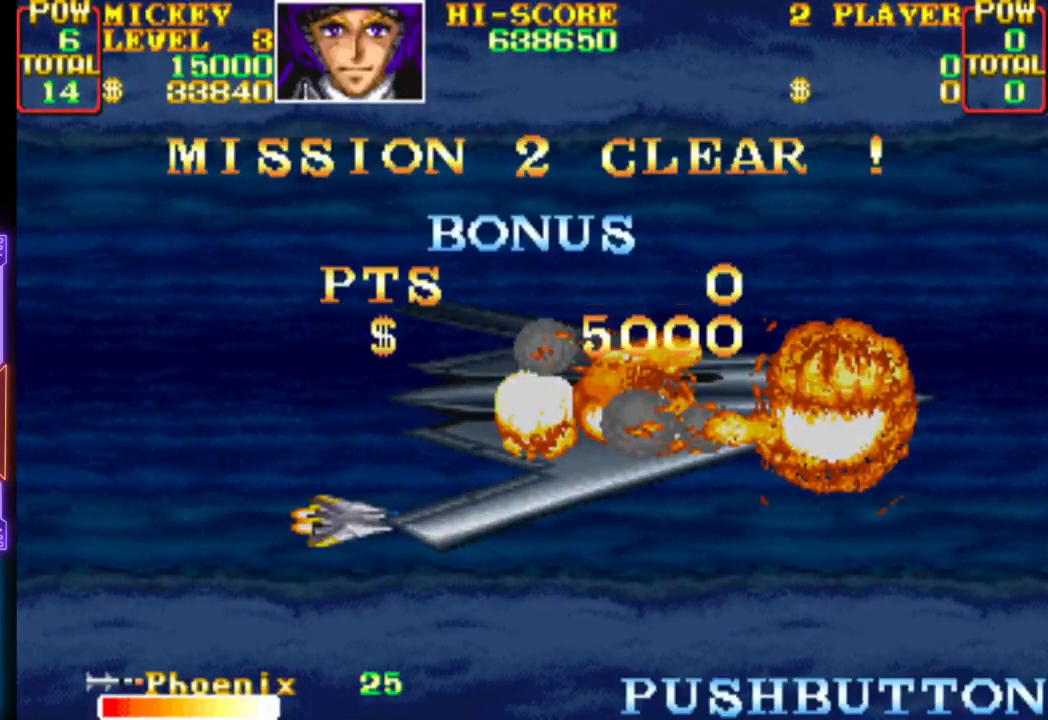
Gameplay with a controller (PlayStation layout); each line is a JSON object with the inputs held at the frame after it. "events" lists button and stick changes between this image and that frame as [ms after this image, input, new state], when the widget could be followed in between. Not read: left_stick right_stick.
{"buttons": ["CROSS"], "events": [[33, "CROSS", "down"], [317, "CROSS", "up"], [500, "CROSS", "down"]]}
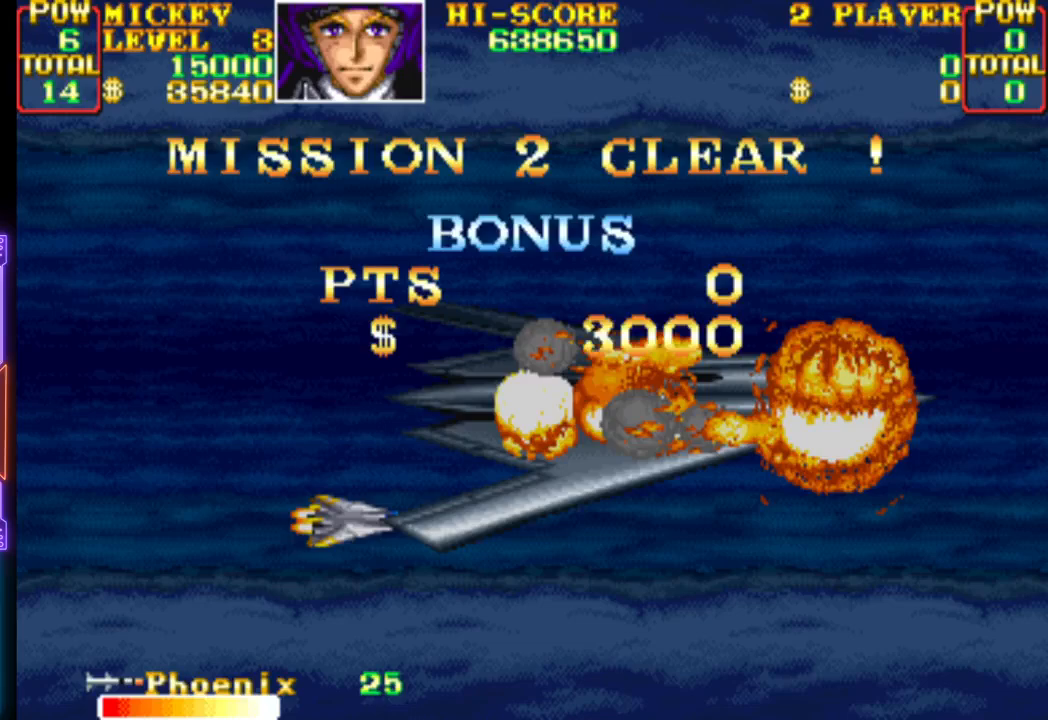
{"buttons": ["CROSS"], "events": [[167, "CROSS", "up"], [217, "CROSS", "down"], [350, "CROSS", "up"], [400, "CROSS", "down"]]}
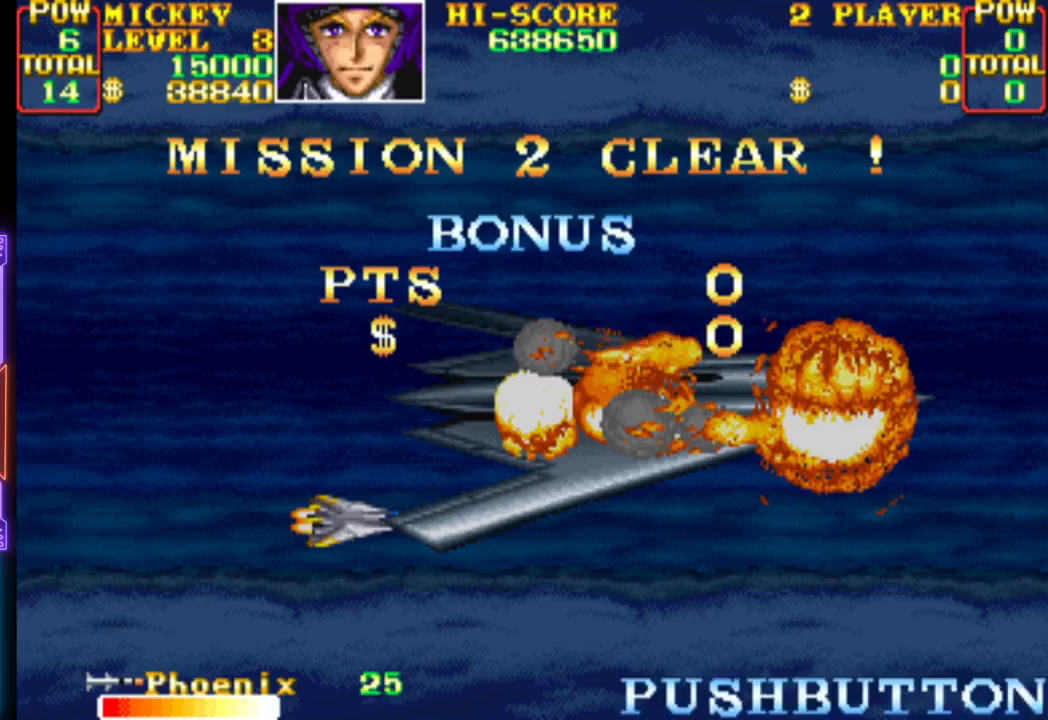
{"buttons": [], "events": [[67, "CROSS", "up"]]}
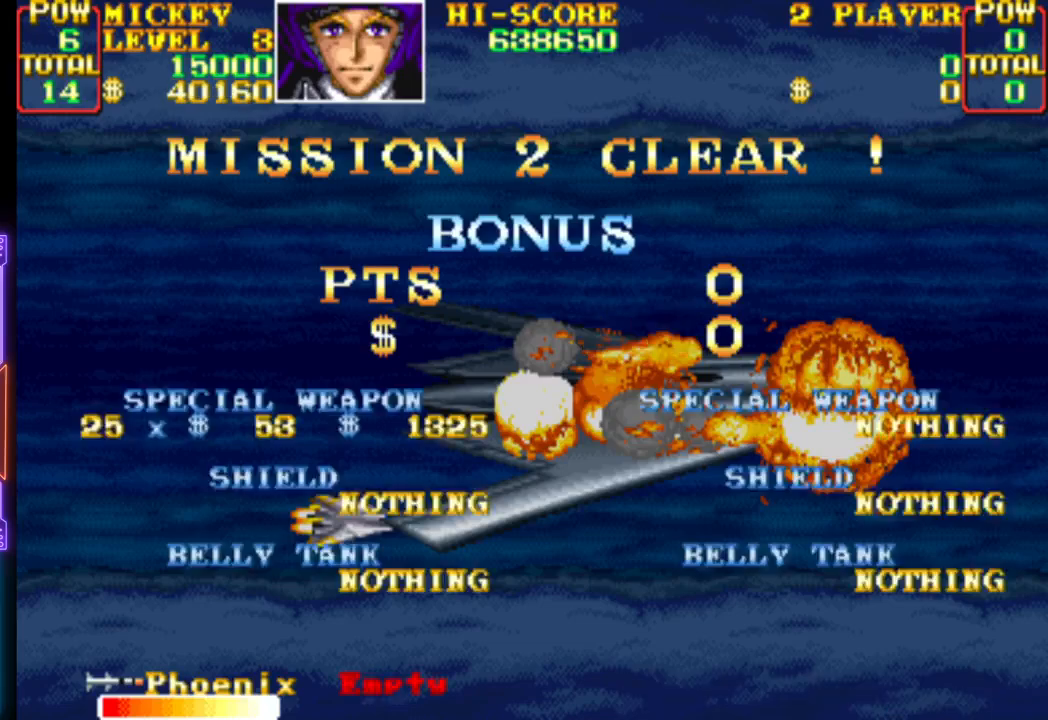
{"buttons": ["CROSS"], "events": [[383, "CROSS", "down"]]}
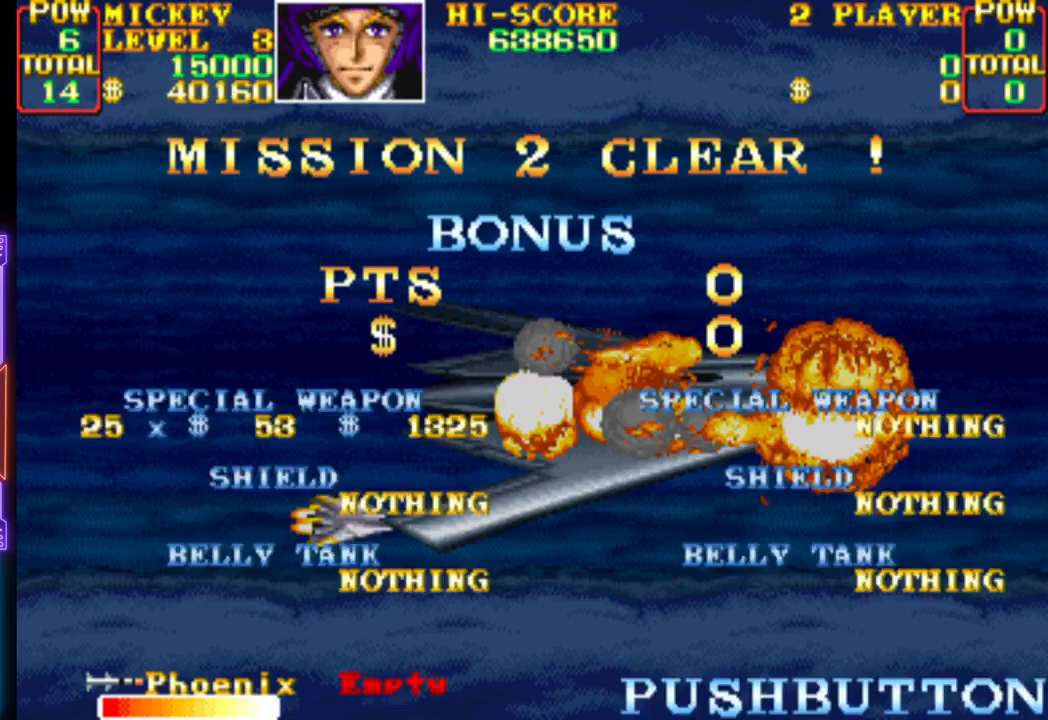
{"buttons": [], "events": [[100, "CROSS", "up"]]}
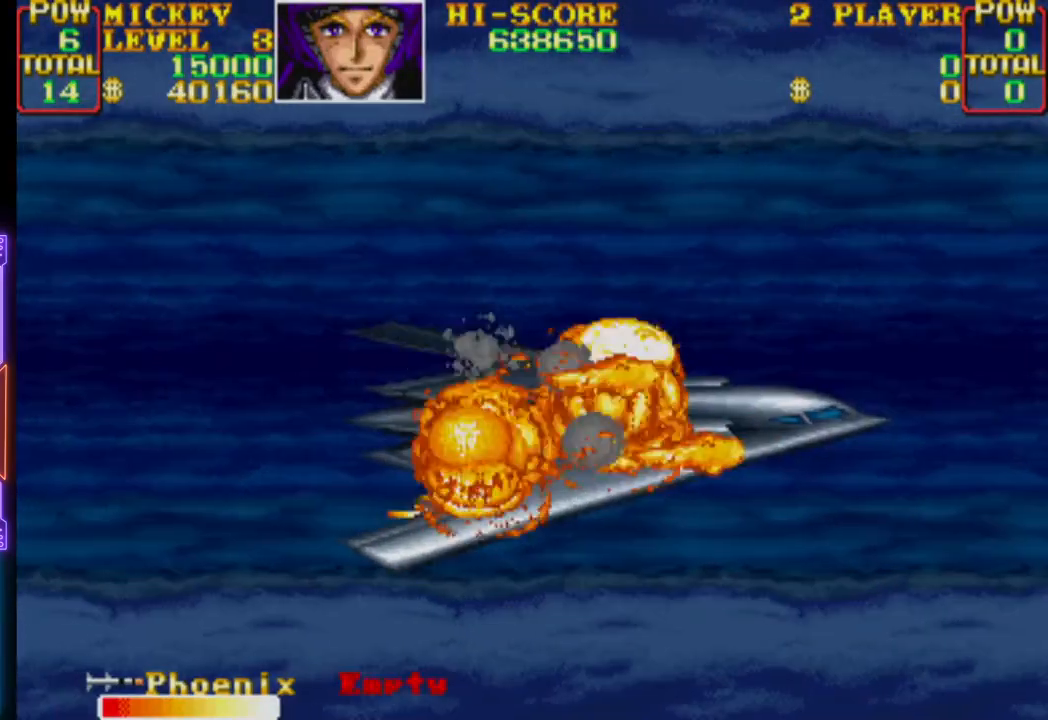
{"buttons": [], "events": []}
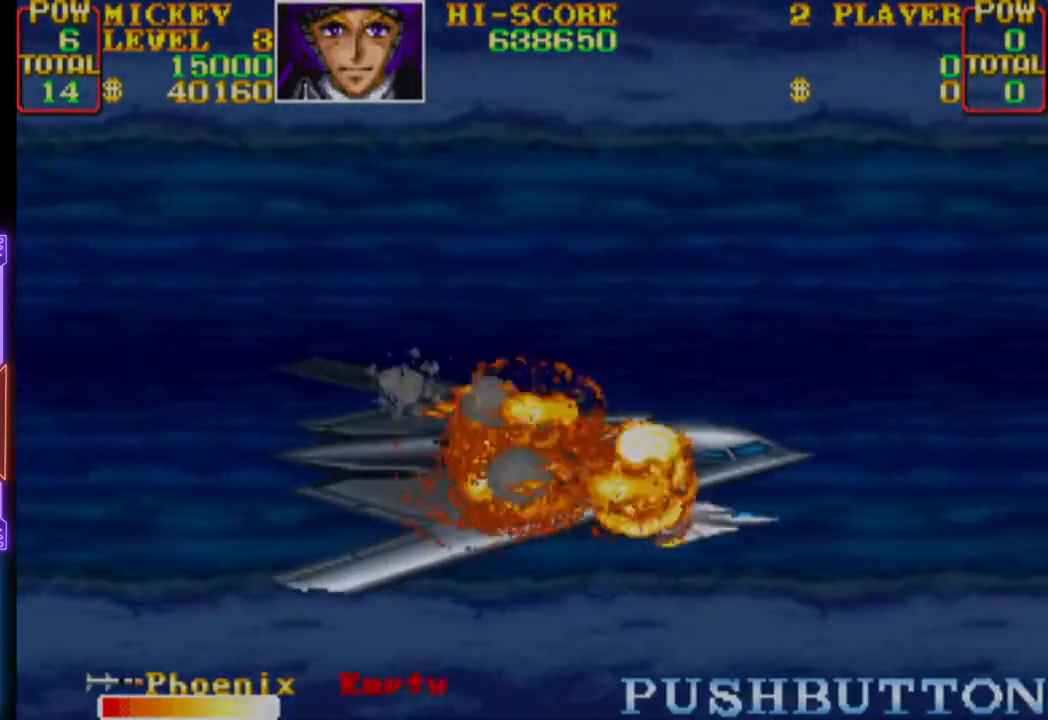
{"buttons": [], "events": []}
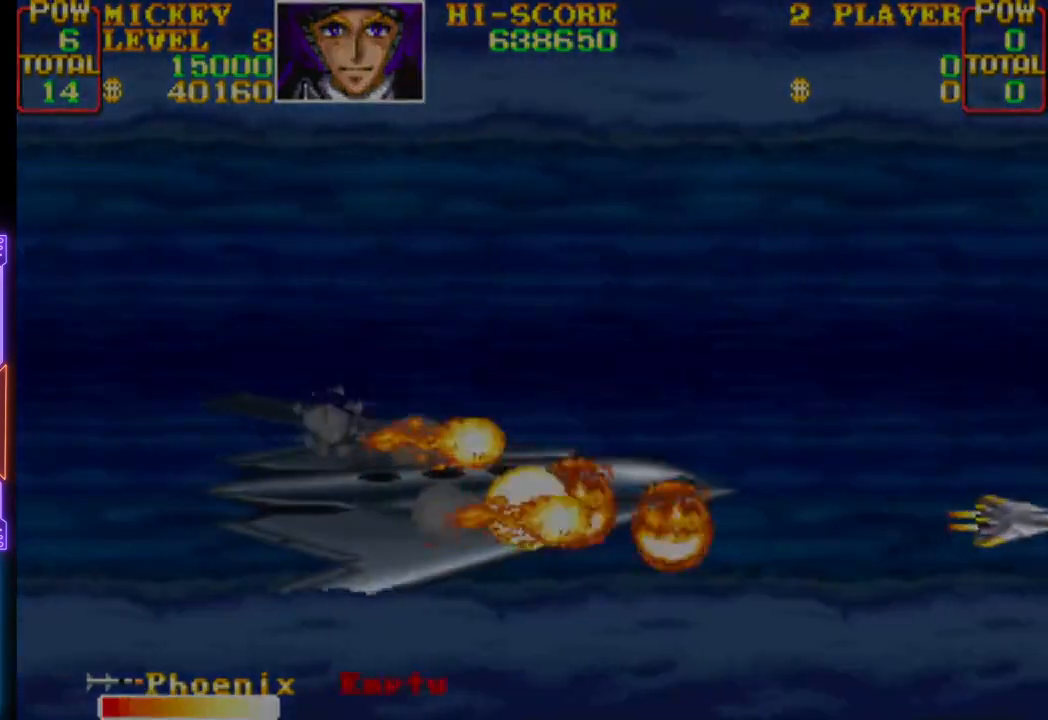
{"buttons": [], "events": []}
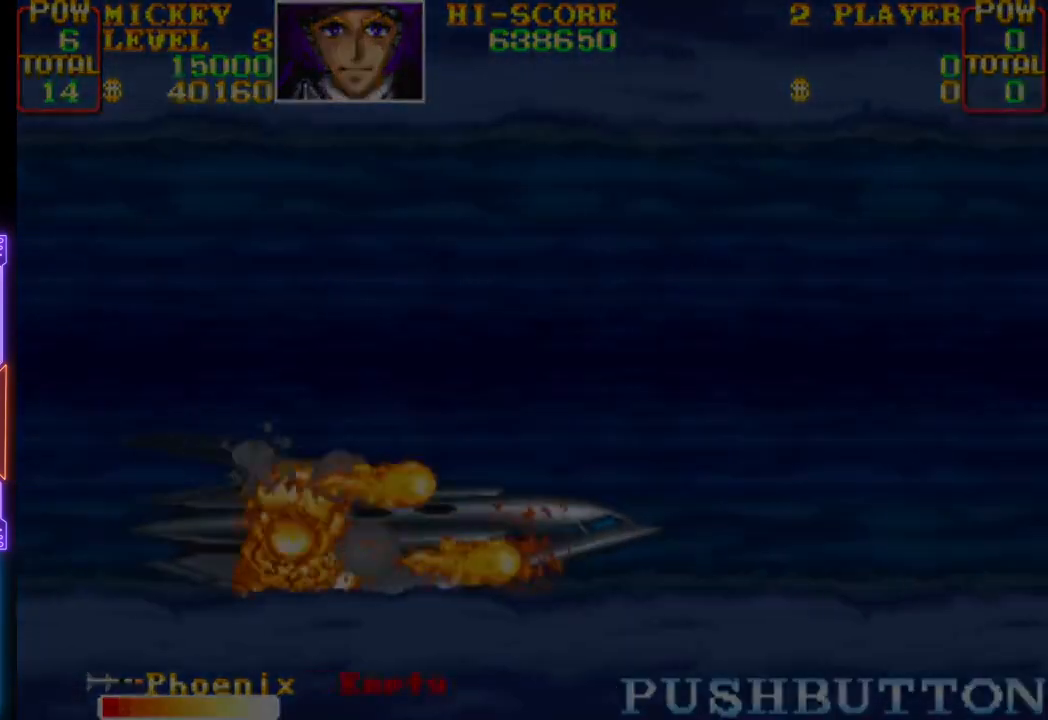
{"buttons": [], "events": []}
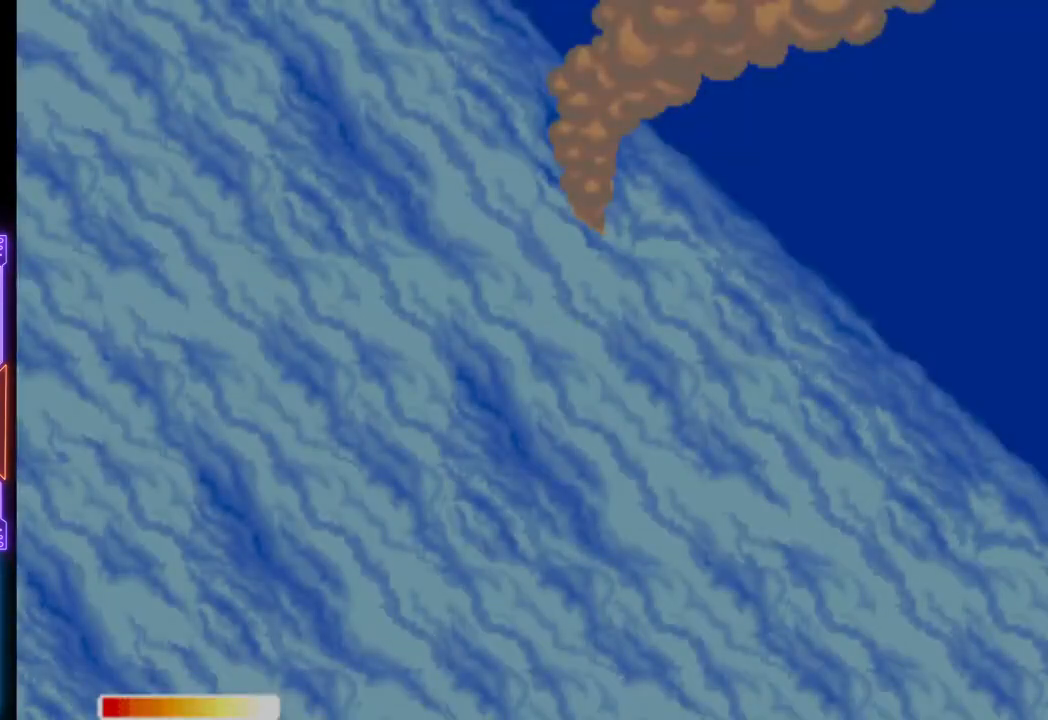
{"buttons": [], "events": []}
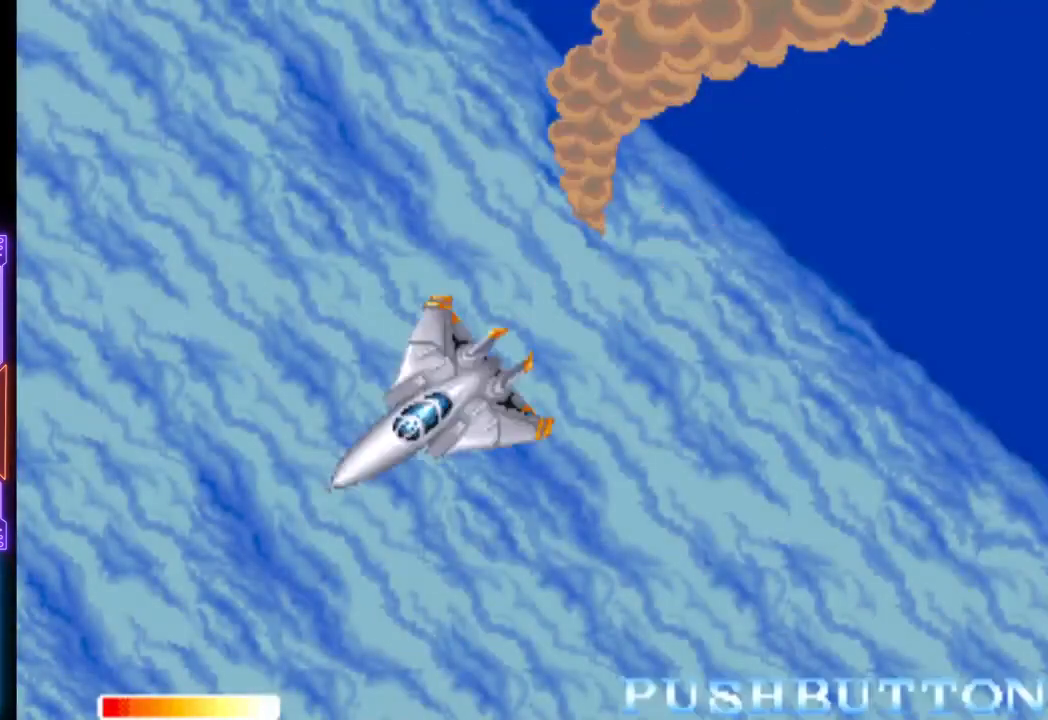
{"buttons": [], "events": []}
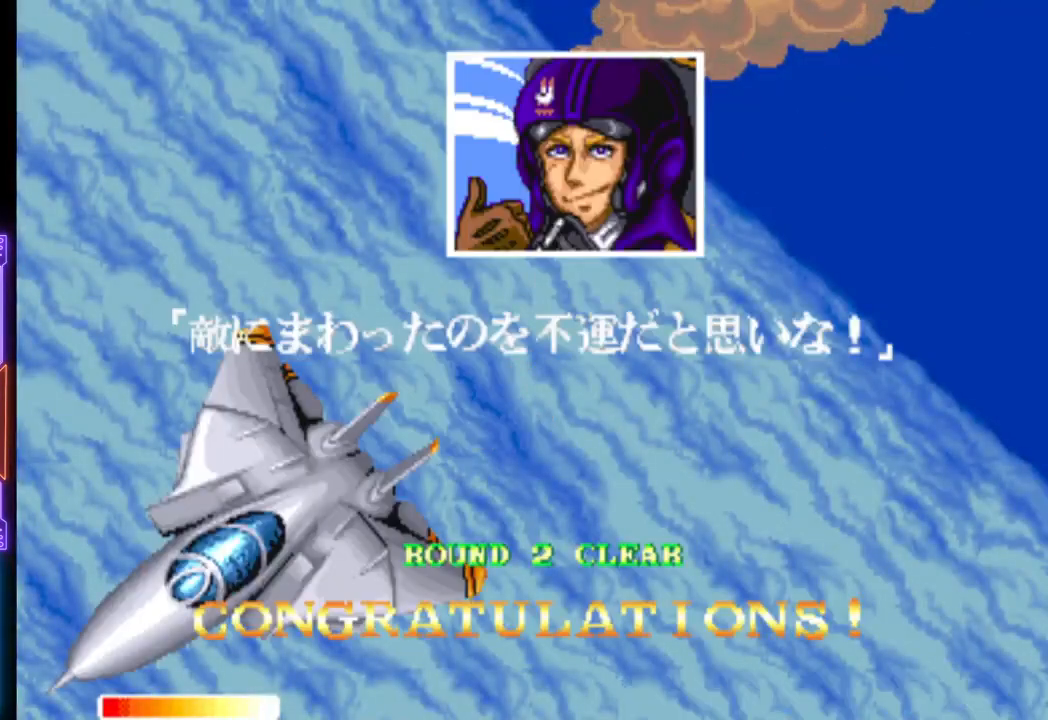
{"buttons": [], "events": []}
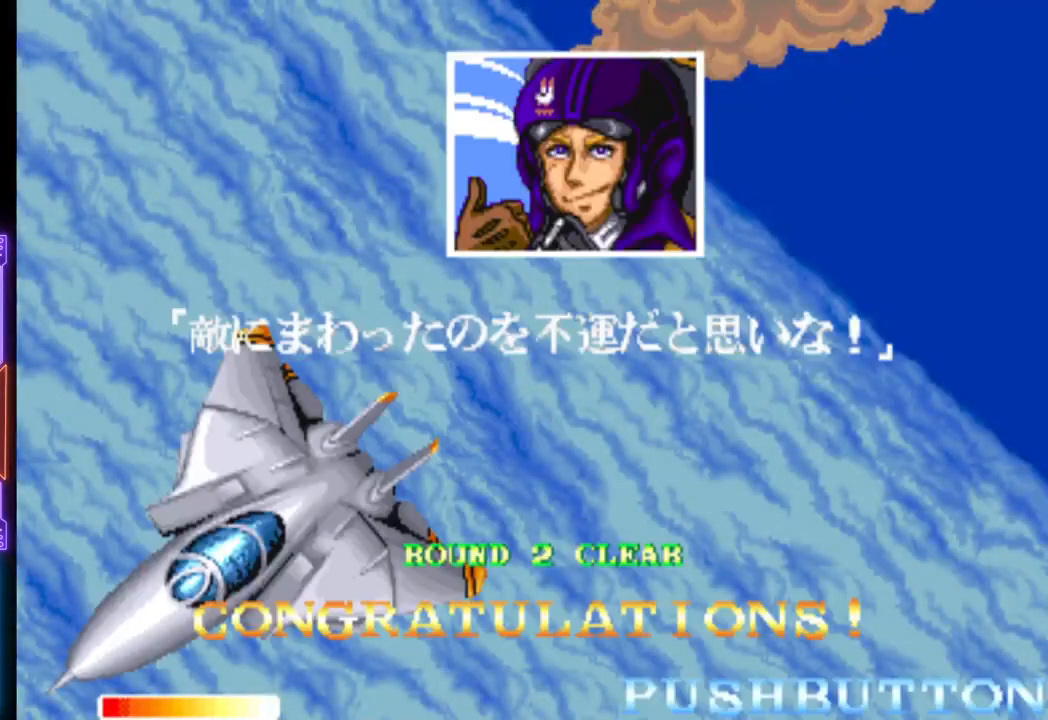
{"buttons": [], "events": []}
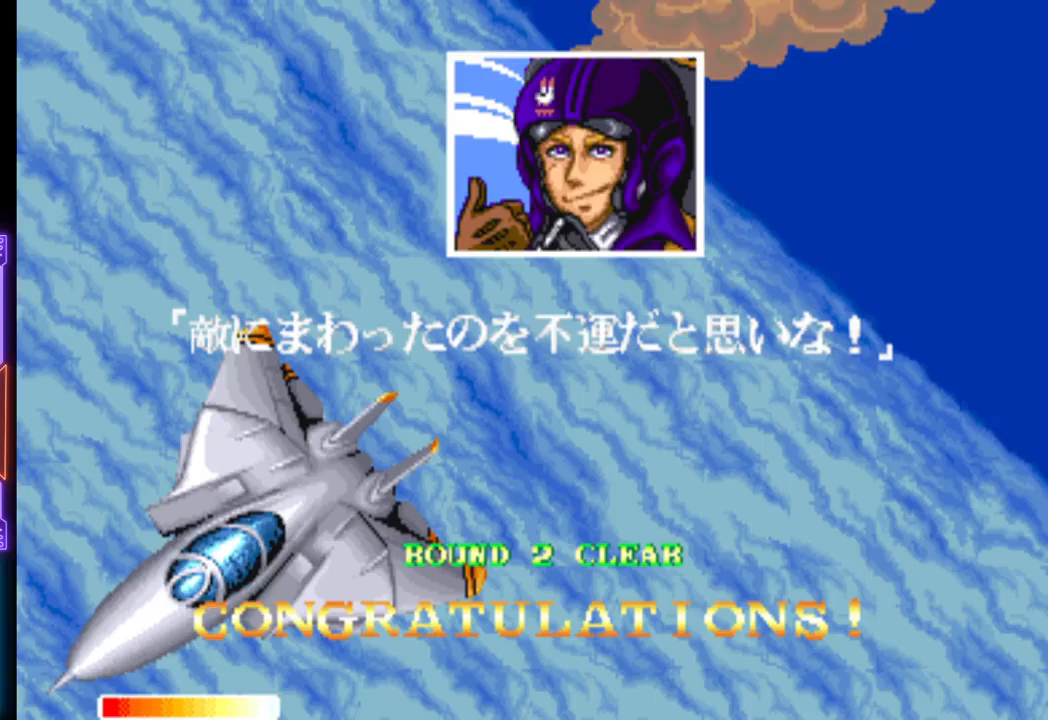
{"buttons": [], "events": []}
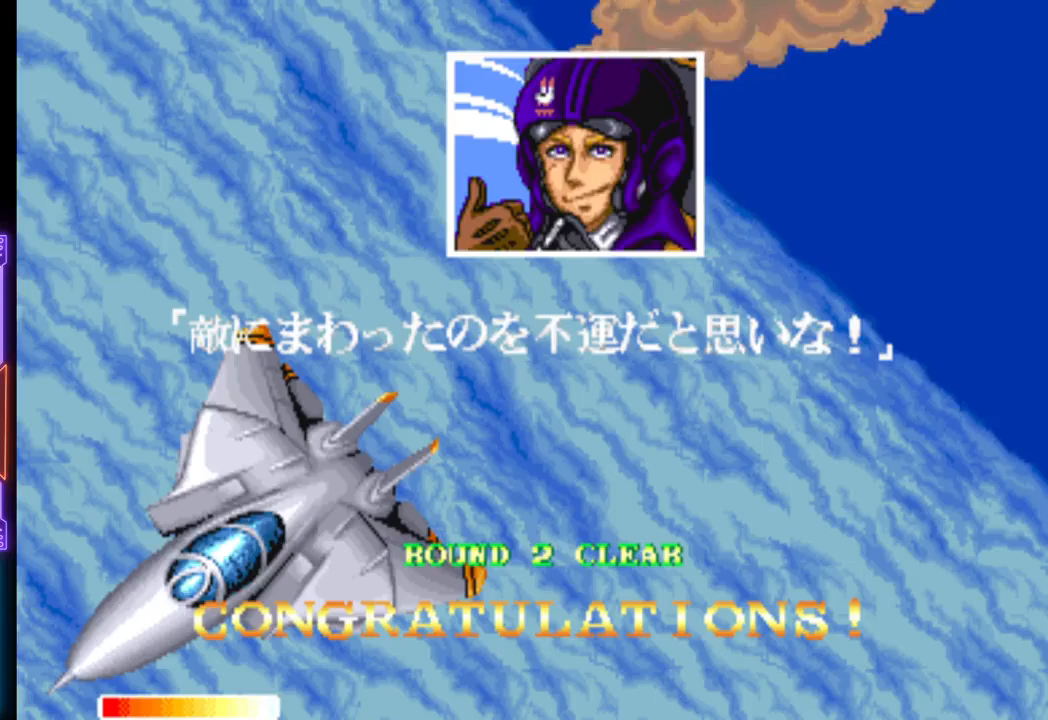
{"buttons": [], "events": []}
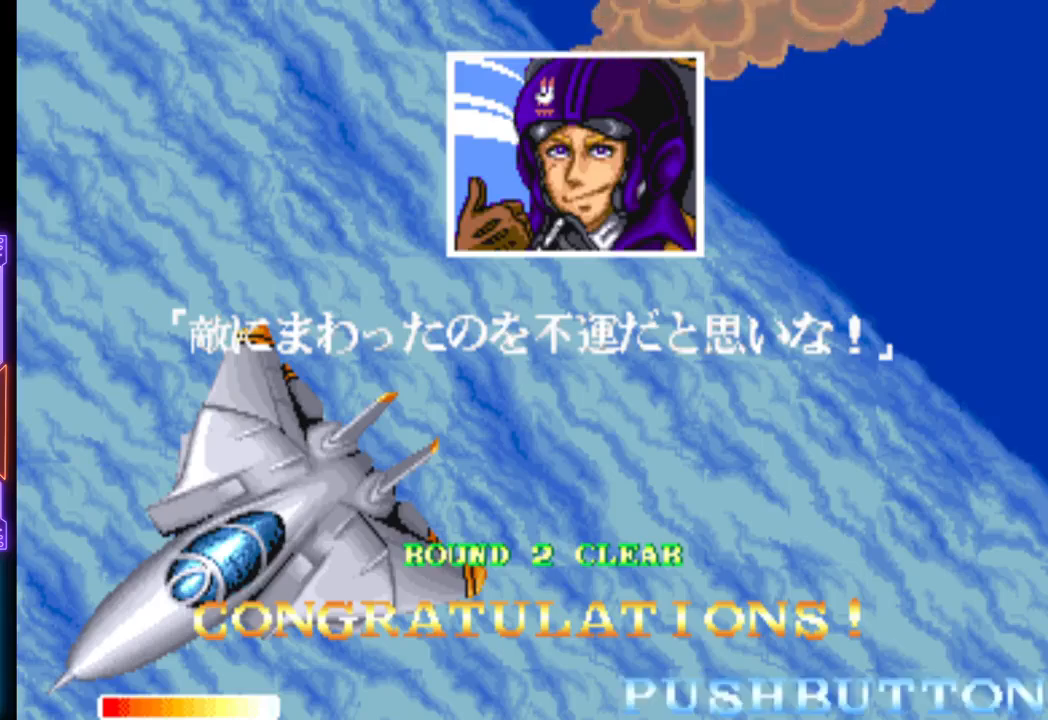
{"buttons": ["CROSS"], "events": [[400, "CROSS", "down"]]}
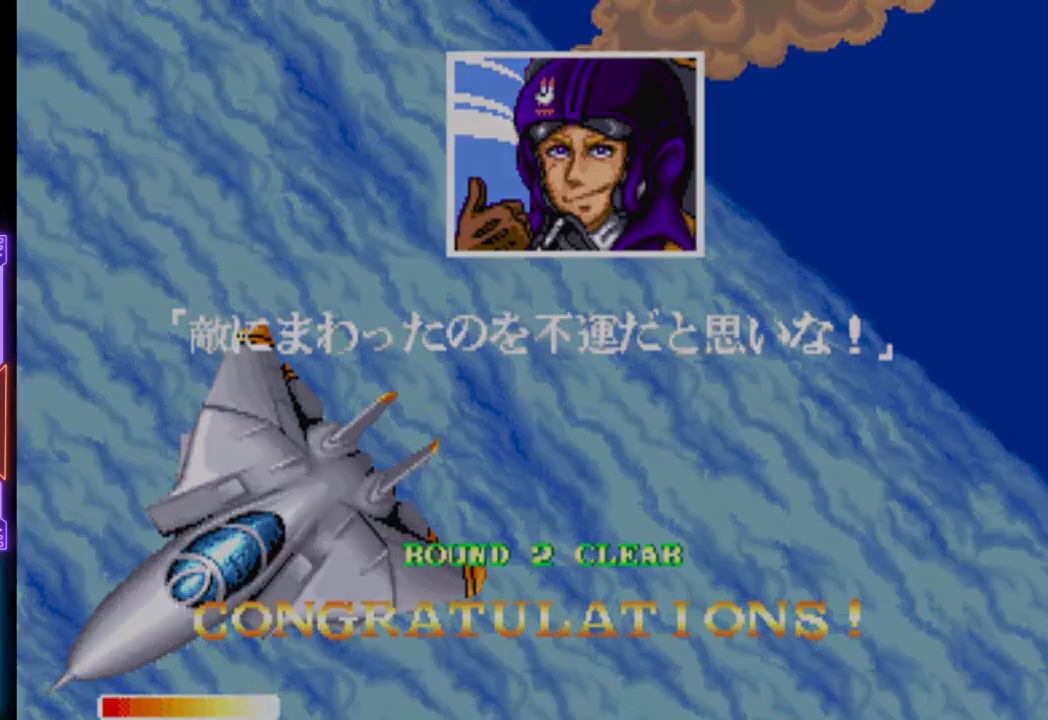
{"buttons": [], "events": [[133, "CROSS", "up"]]}
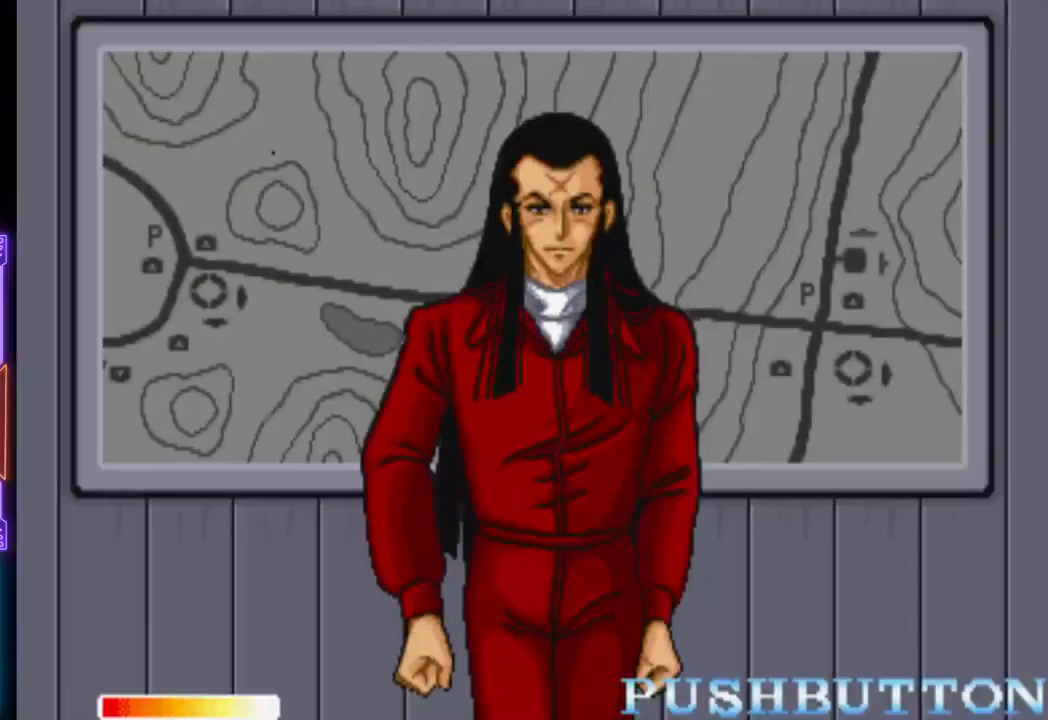
{"buttons": [], "events": [[333, "CROSS", "down"], [500, "CROSS", "up"]]}
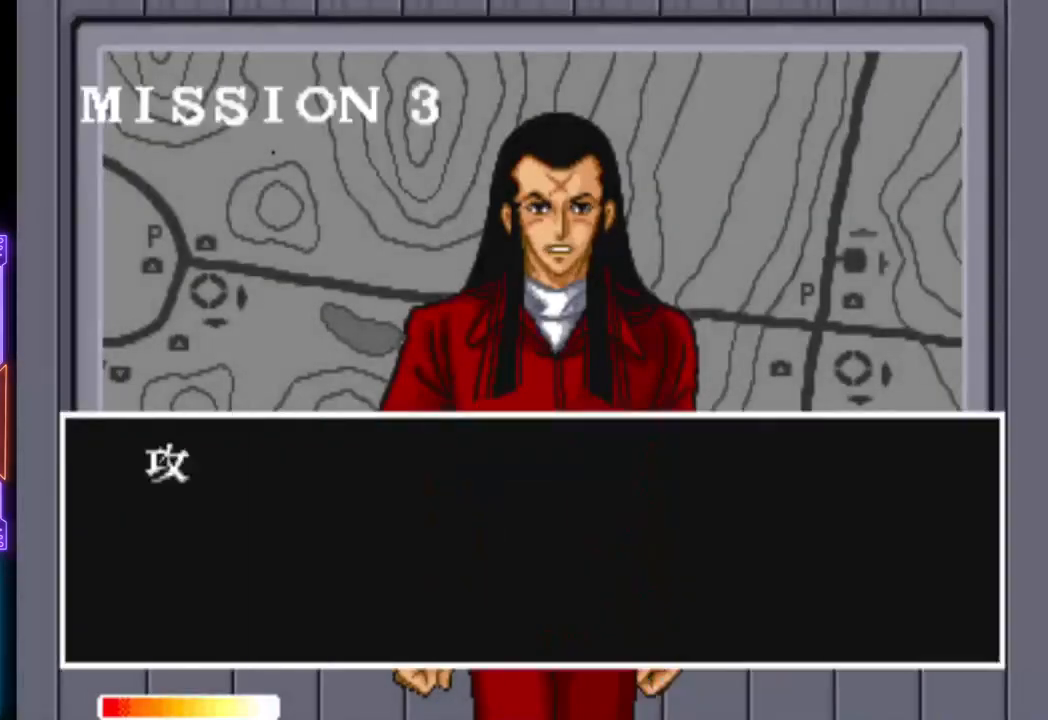
{"buttons": [], "events": [[50, "CROSS", "down"], [167, "CROSS", "up"], [233, "CROSS", "down"], [350, "CROSS", "up"]]}
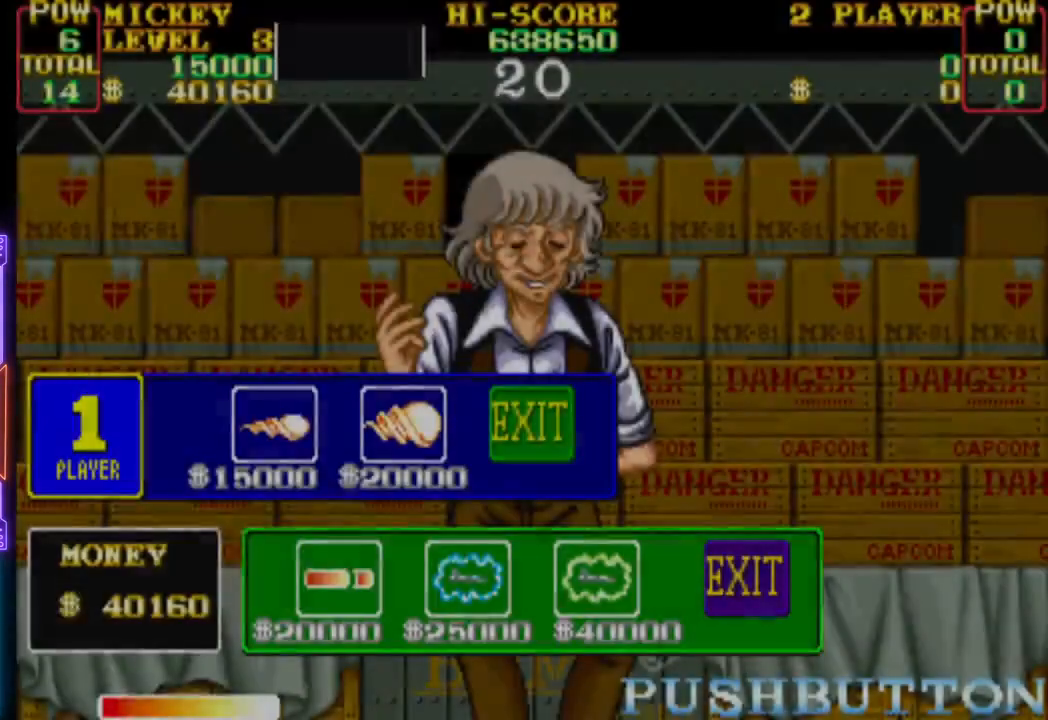
{"buttons": [], "events": []}
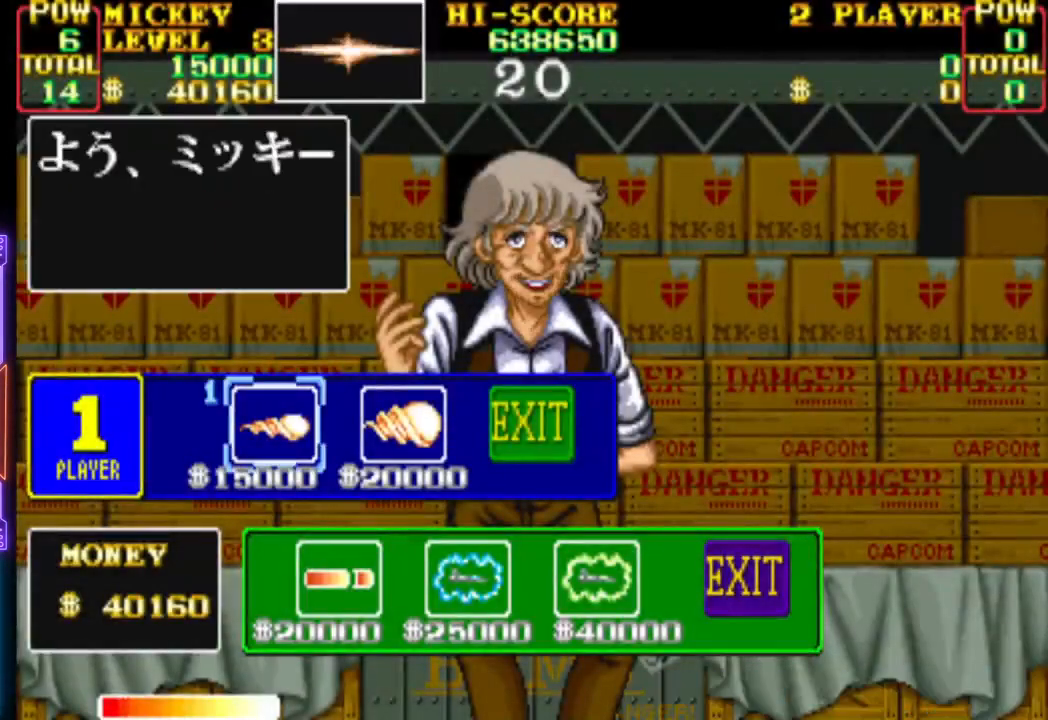
{"buttons": [], "events": [[167, "DPAD_RIGHT", "down"], [283, "DPAD_RIGHT", "up"]]}
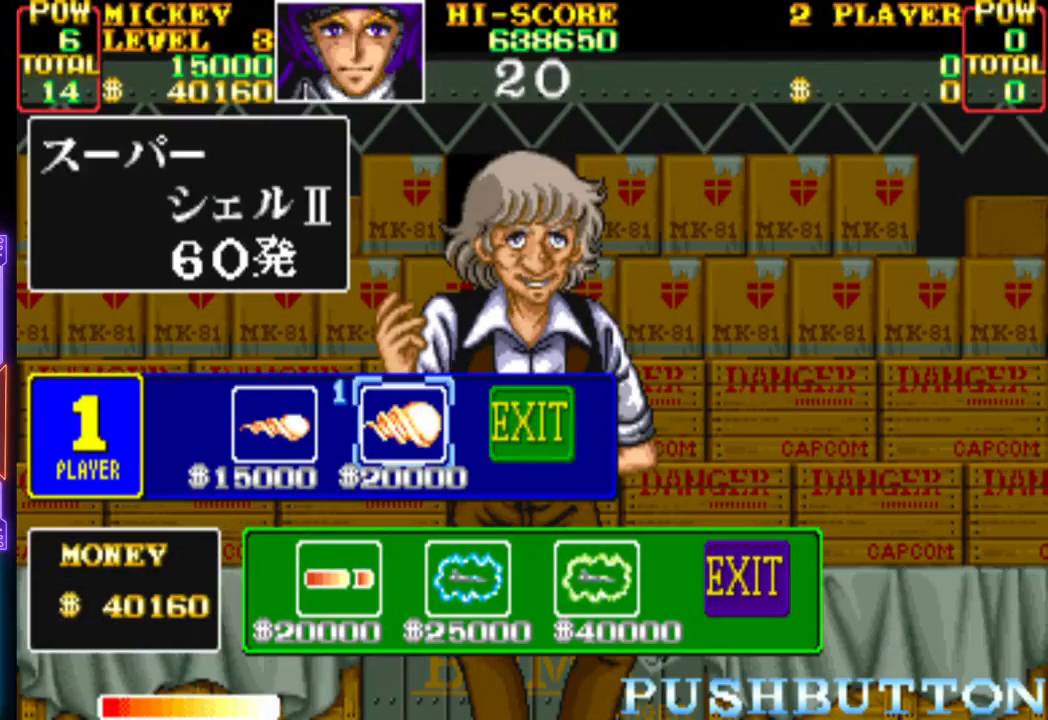
{"buttons": [], "events": [[133, "CROSS", "down"], [367, "CROSS", "up"]]}
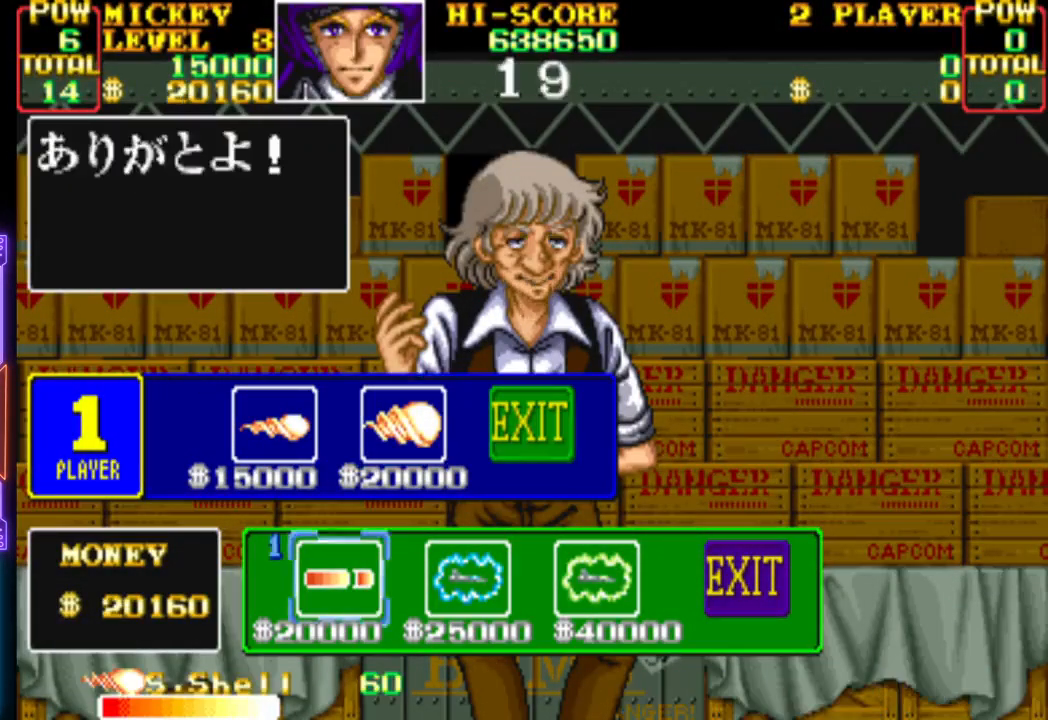
{"buttons": [], "events": [[250, "DPAD_RIGHT", "down"], [350, "DPAD_RIGHT", "up"]]}
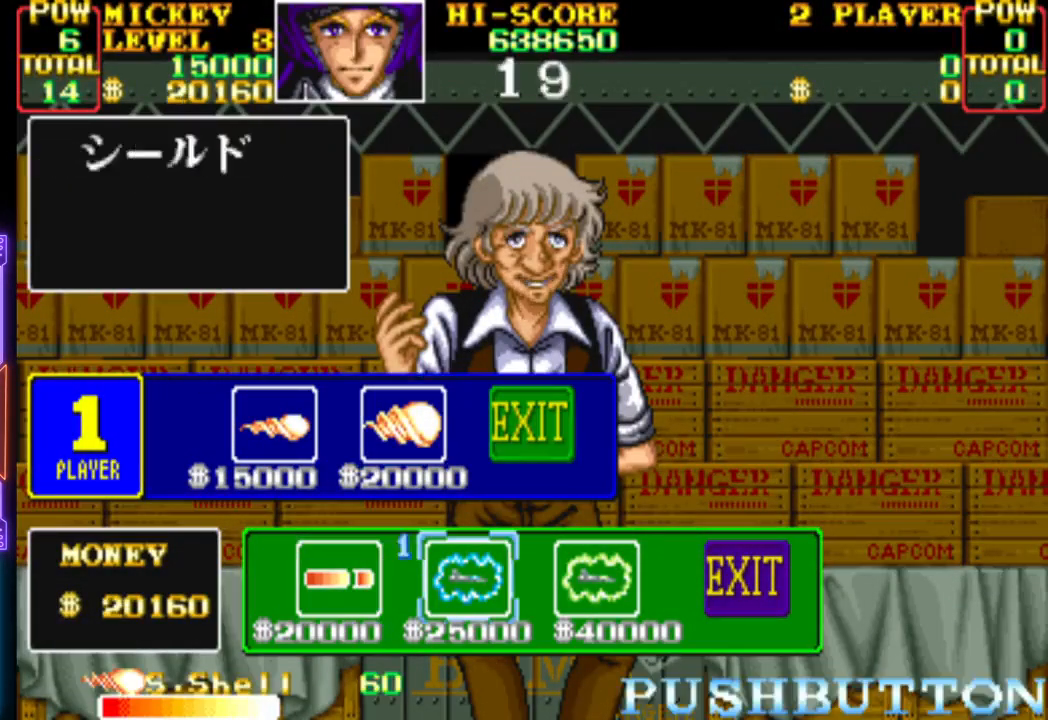
{"buttons": [], "events": [[17, "DPAD_RIGHT", "down"], [100, "DPAD_RIGHT", "up"], [217, "DPAD_RIGHT", "down"], [317, "DPAD_RIGHT", "up"]]}
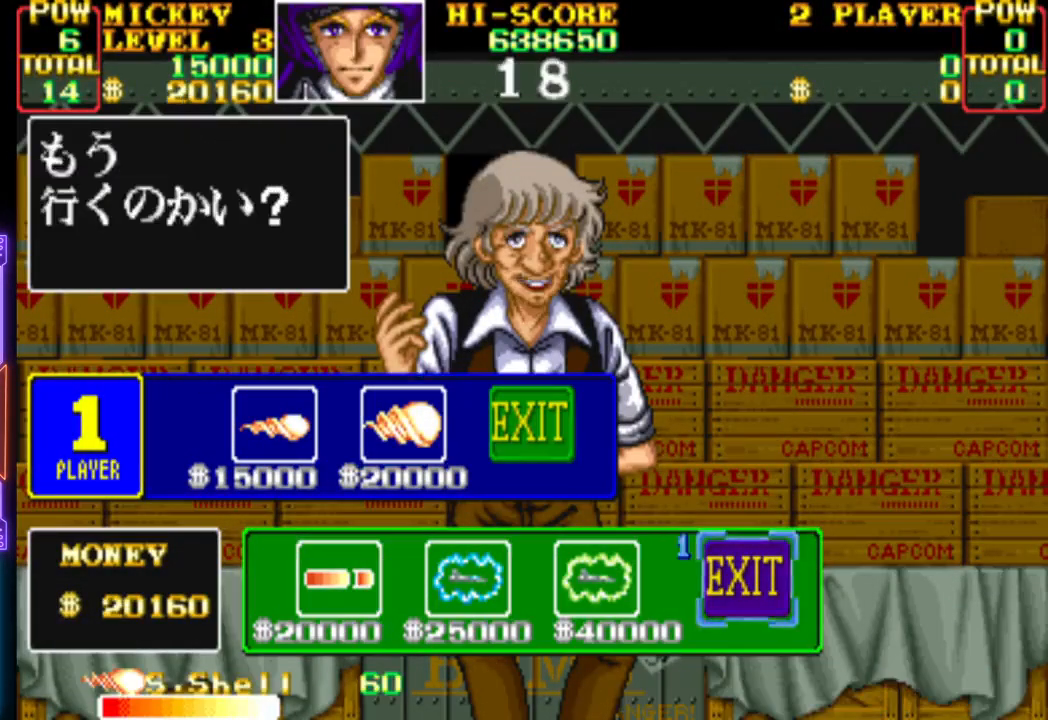
{"buttons": ["CROSS"], "events": [[333, "CROSS", "down"]]}
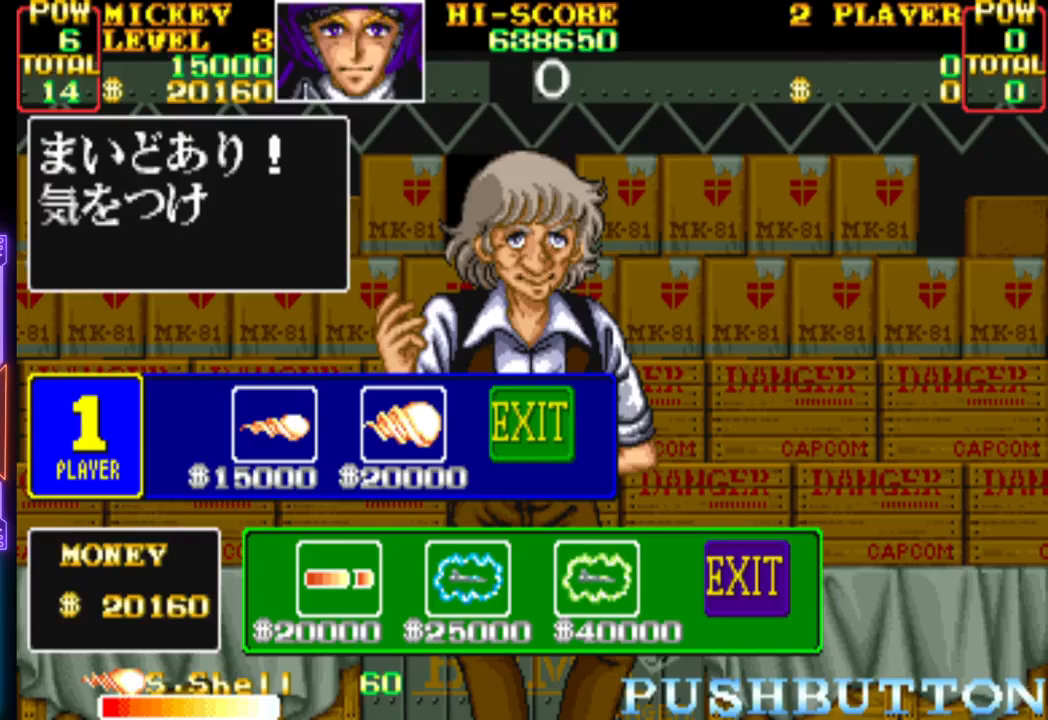
{"buttons": ["CROSS"], "events": [[50, "CROSS", "up"], [500, "CROSS", "down"]]}
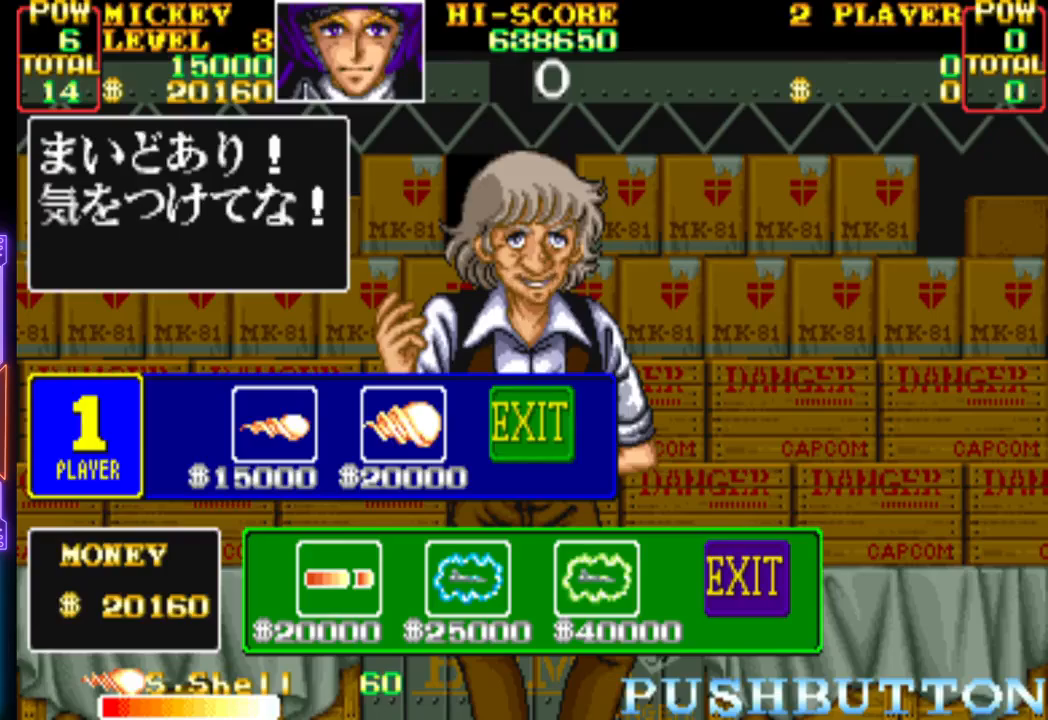
{"buttons": ["CROSS"], "events": [[167, "CROSS", "up"], [217, "CROSS", "down"], [367, "CROSS", "up"], [417, "CROSS", "down"]]}
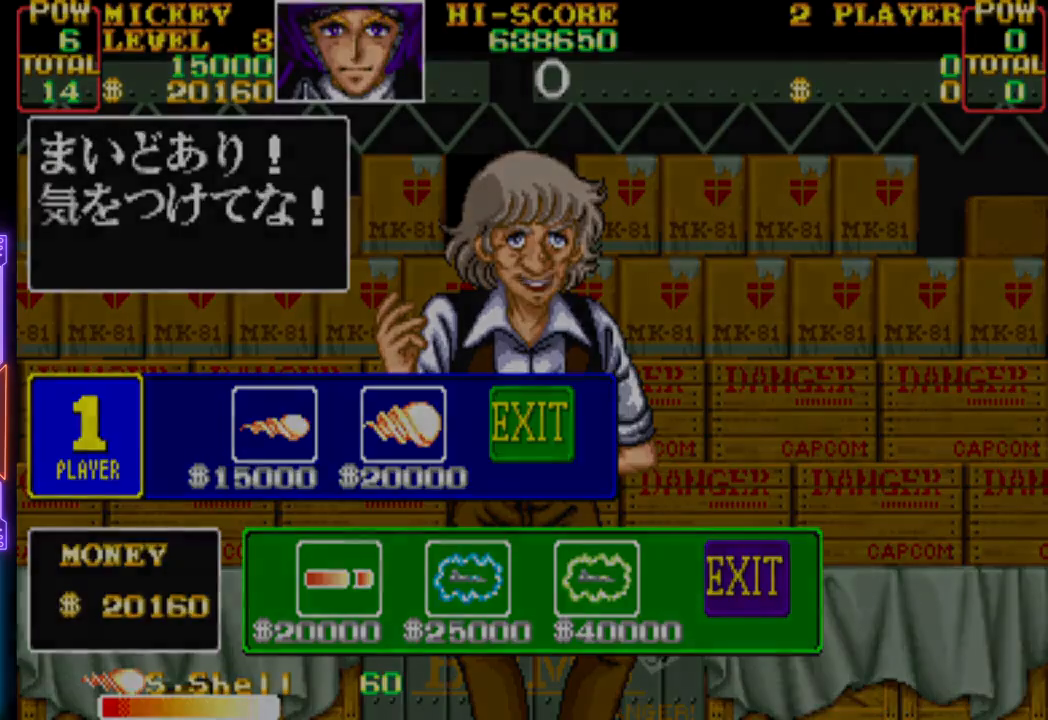
{"buttons": [], "events": [[67, "CROSS", "up"]]}
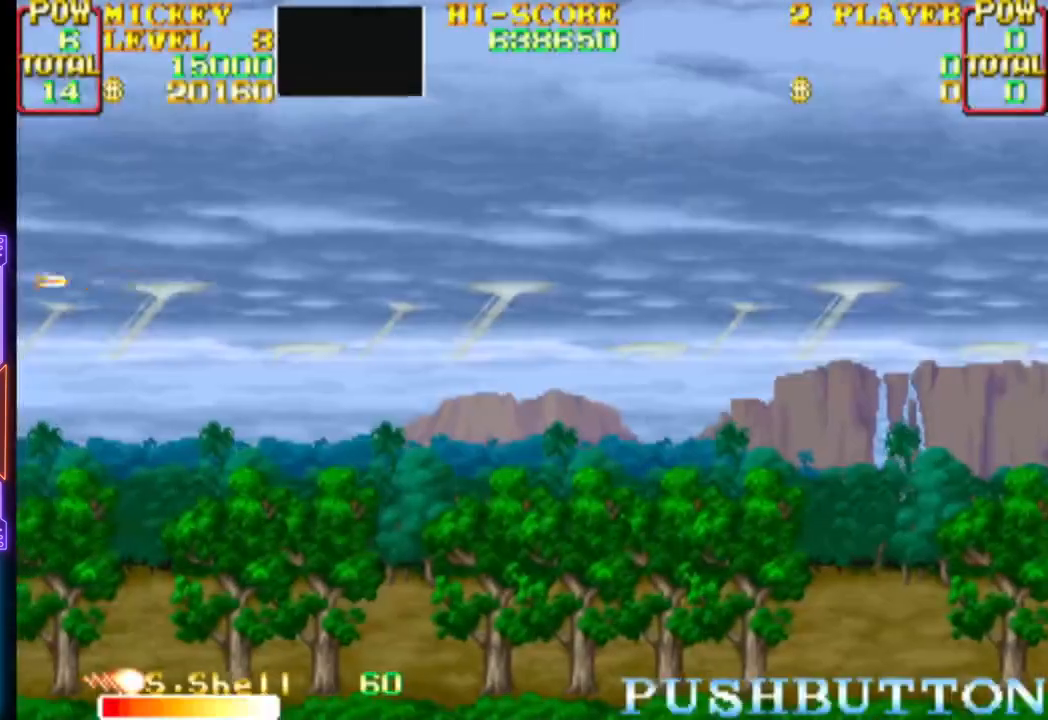
{"buttons": ["CROSS"], "events": [[333, "CROSS", "down"]]}
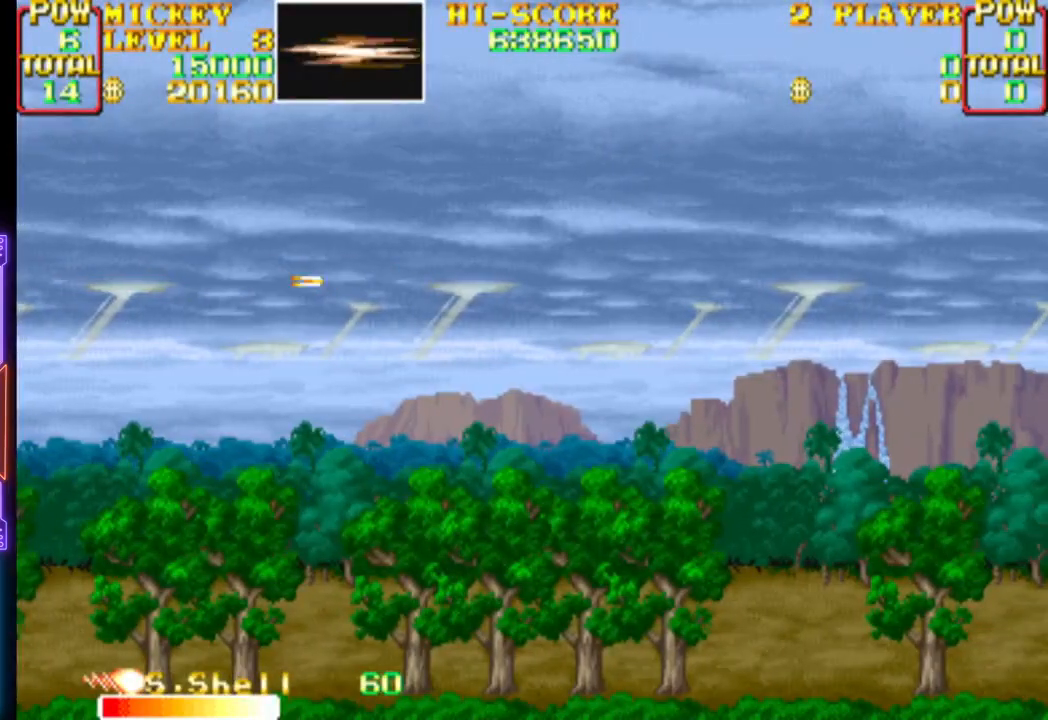
{"buttons": ["CROSS"], "events": []}